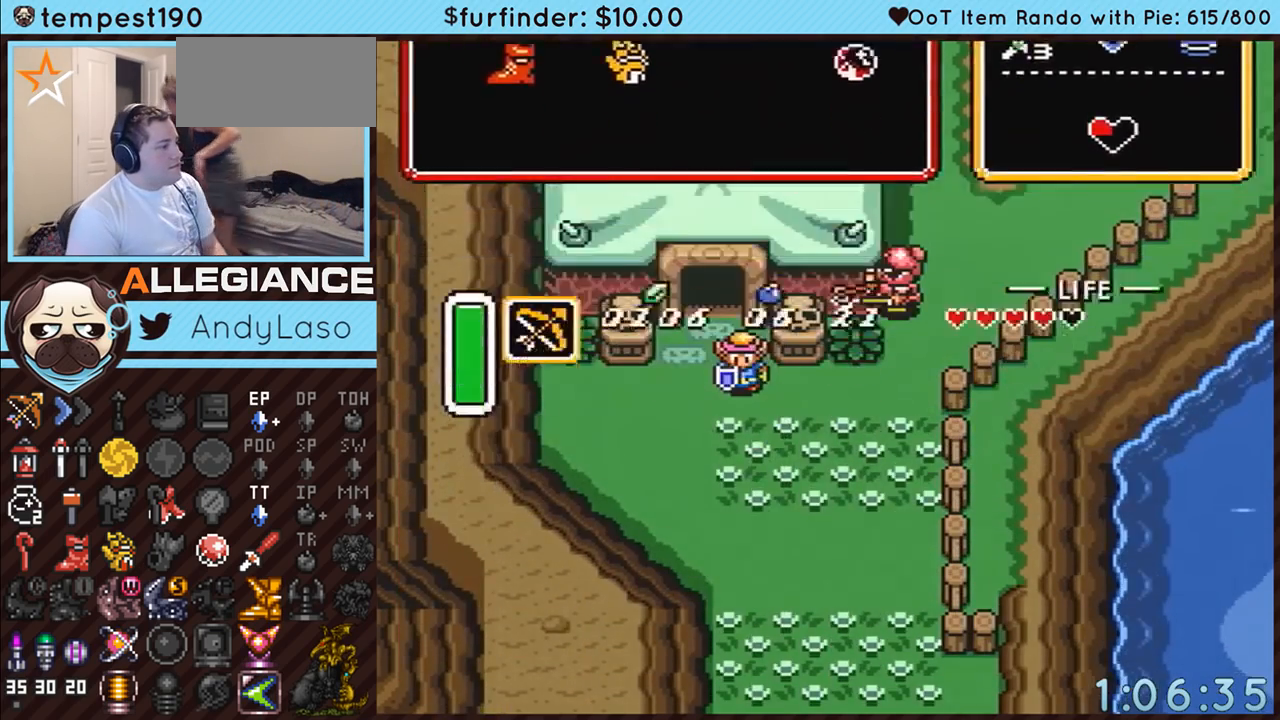
Gameplay with a controller (Nintendo layout); each line is a JSON object with the inputs held at the frame after it. "events" lists button and stick changes between this image and that frame as [ms after this image, input, new state], when the widget could be followed in between. Not read: L3 R3 START.
{"buttons": ["DPAD_RIGHT"], "events": [[17, "DPAD_DOWN", "down"], [200, "DPAD_DOWN", "up"]]}
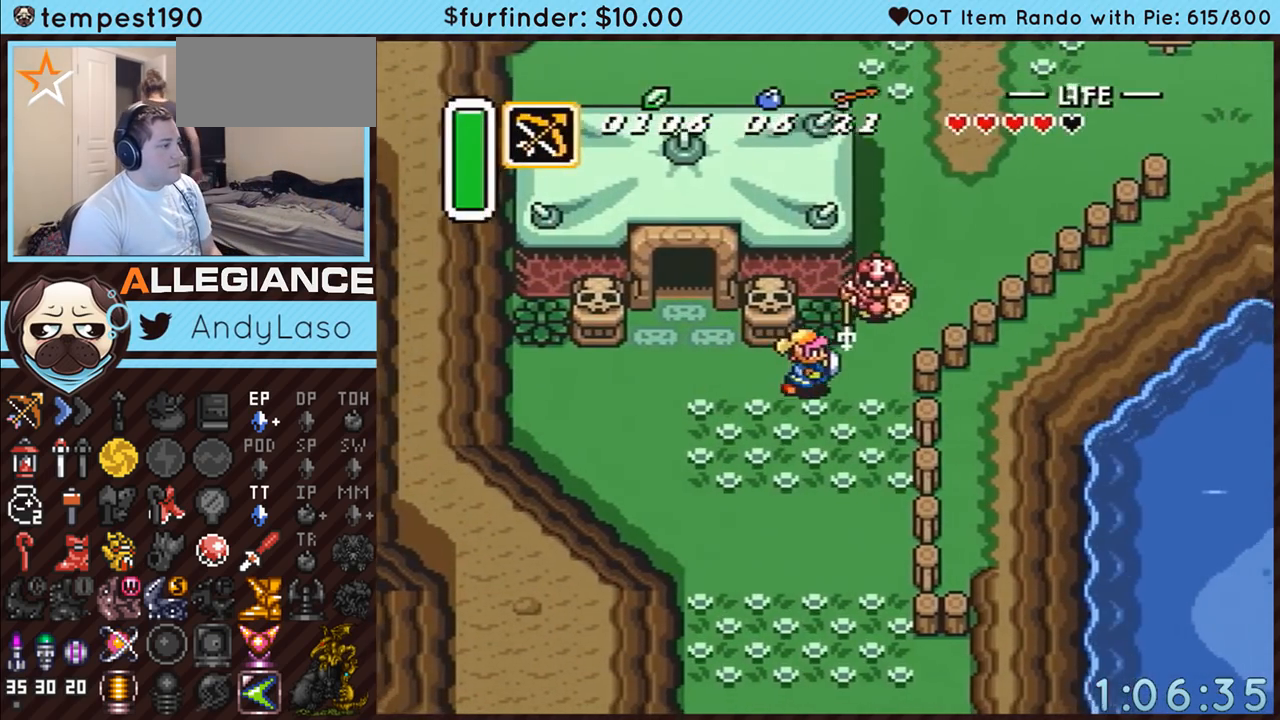
{"buttons": ["DPAD_UP"], "events": [[200, "DPAD_DOWN", "down"], [233, "DPAD_RIGHT", "up"], [450, "DPAD_RIGHT", "down"], [483, "DPAD_DOWN", "up"], [483, "DPAD_RIGHT", "up"], [483, "DPAD_UP", "down"]]}
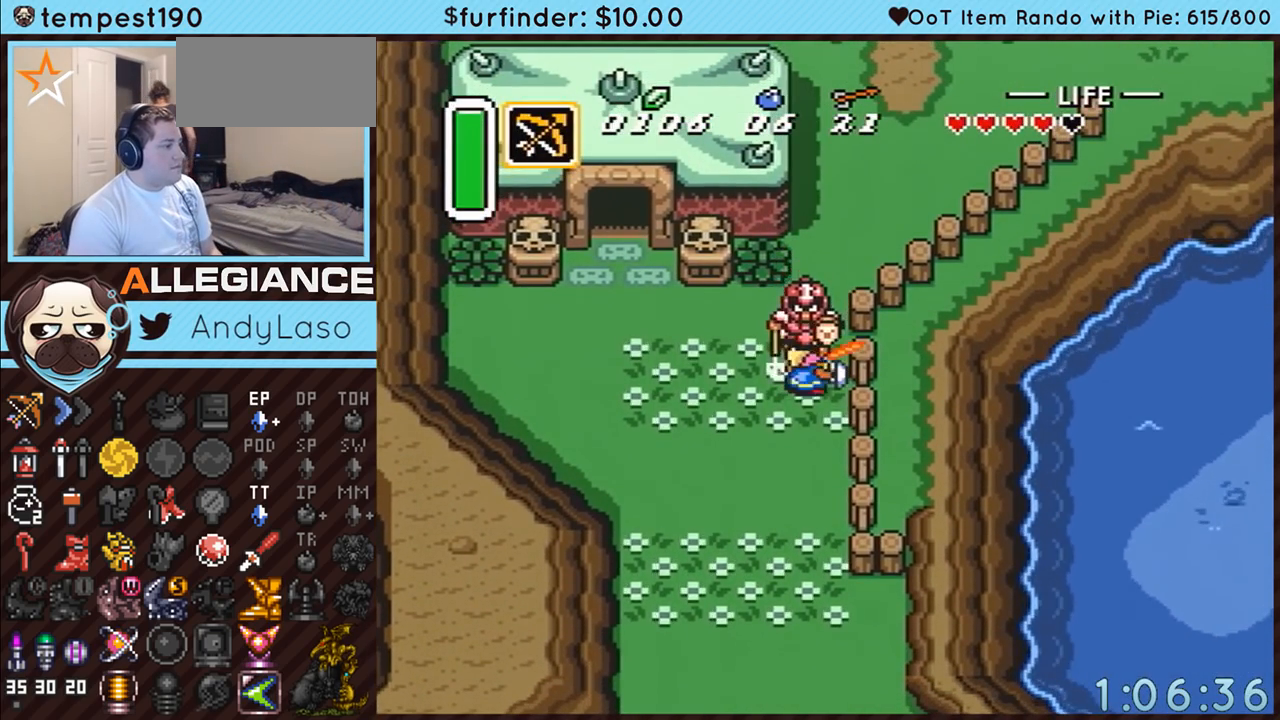
{"buttons": ["A", "B"], "events": [[17, "B", "down"], [117, "DPAD_UP", "up"], [383, "A", "down"]]}
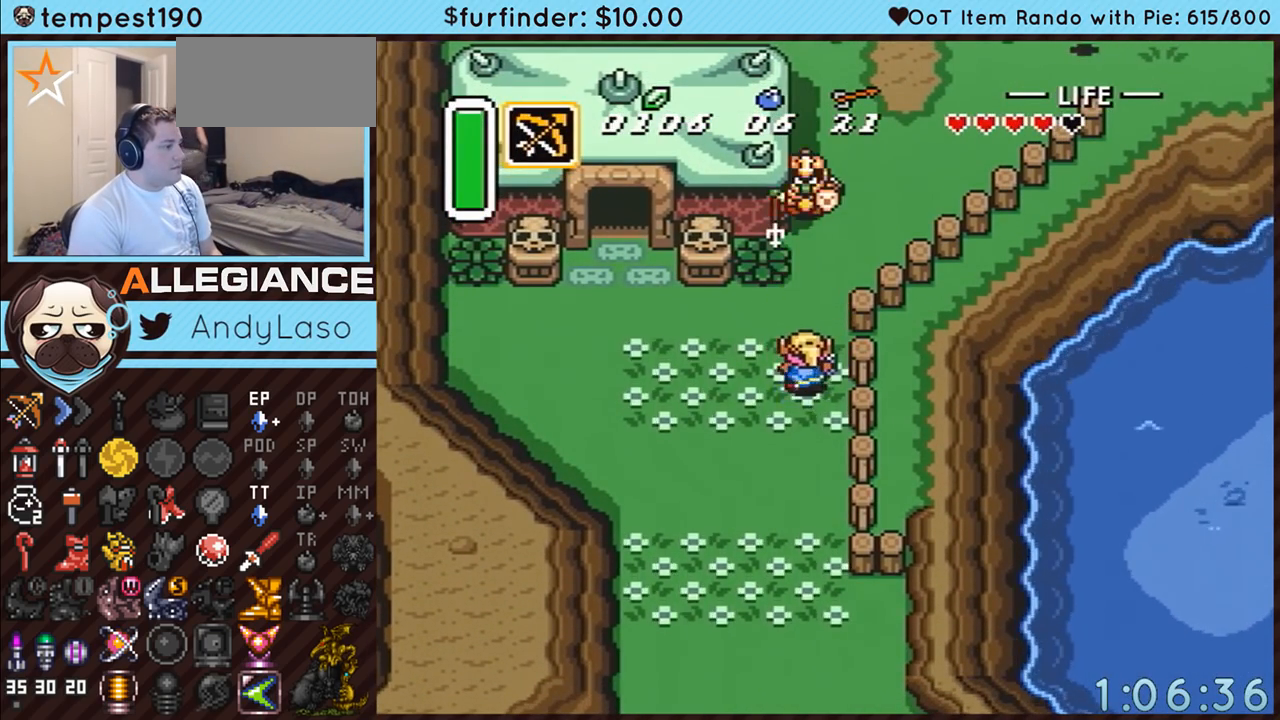
{"buttons": ["A", "B"], "events": []}
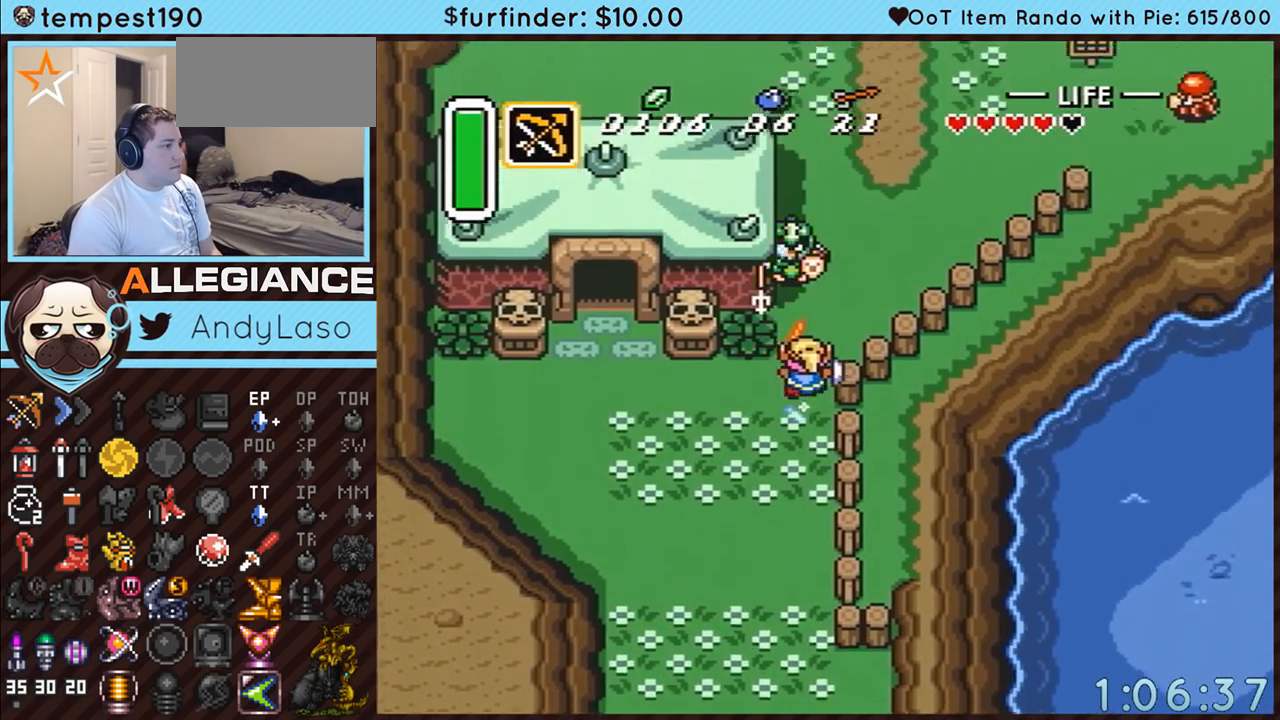
{"buttons": [], "events": [[267, "A", "up"], [300, "B", "up"]]}
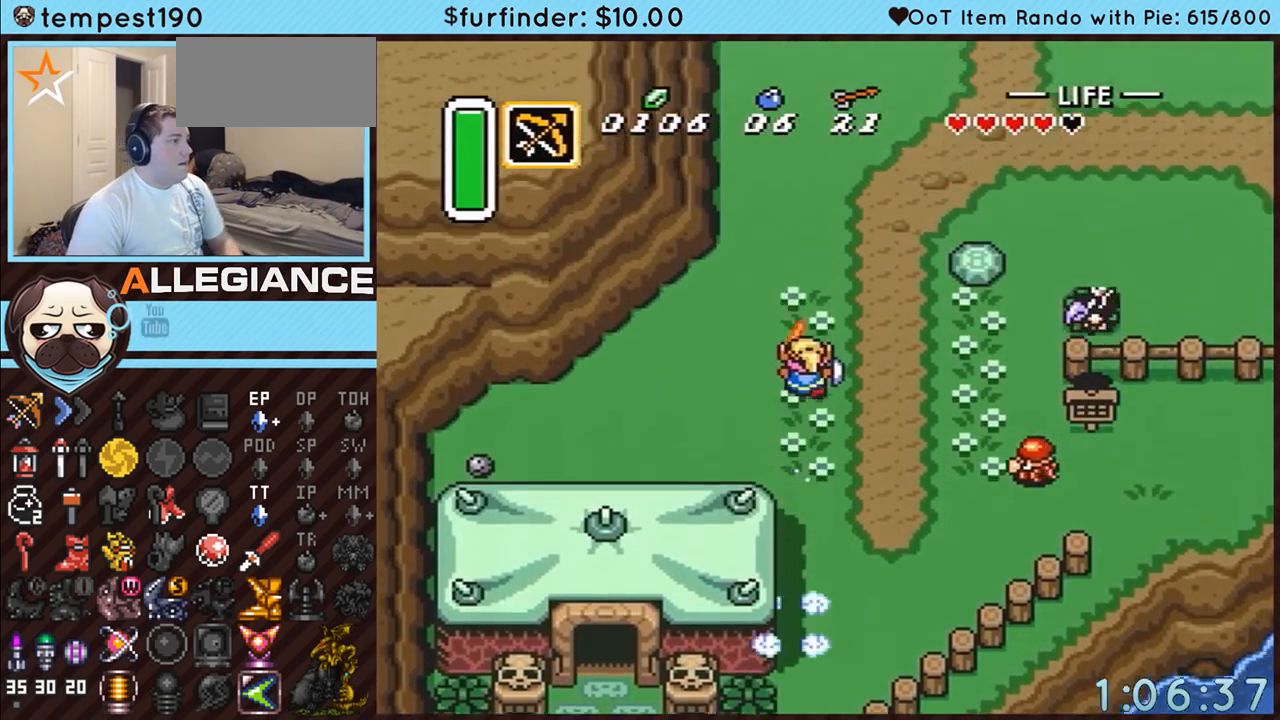
{"buttons": [], "events": []}
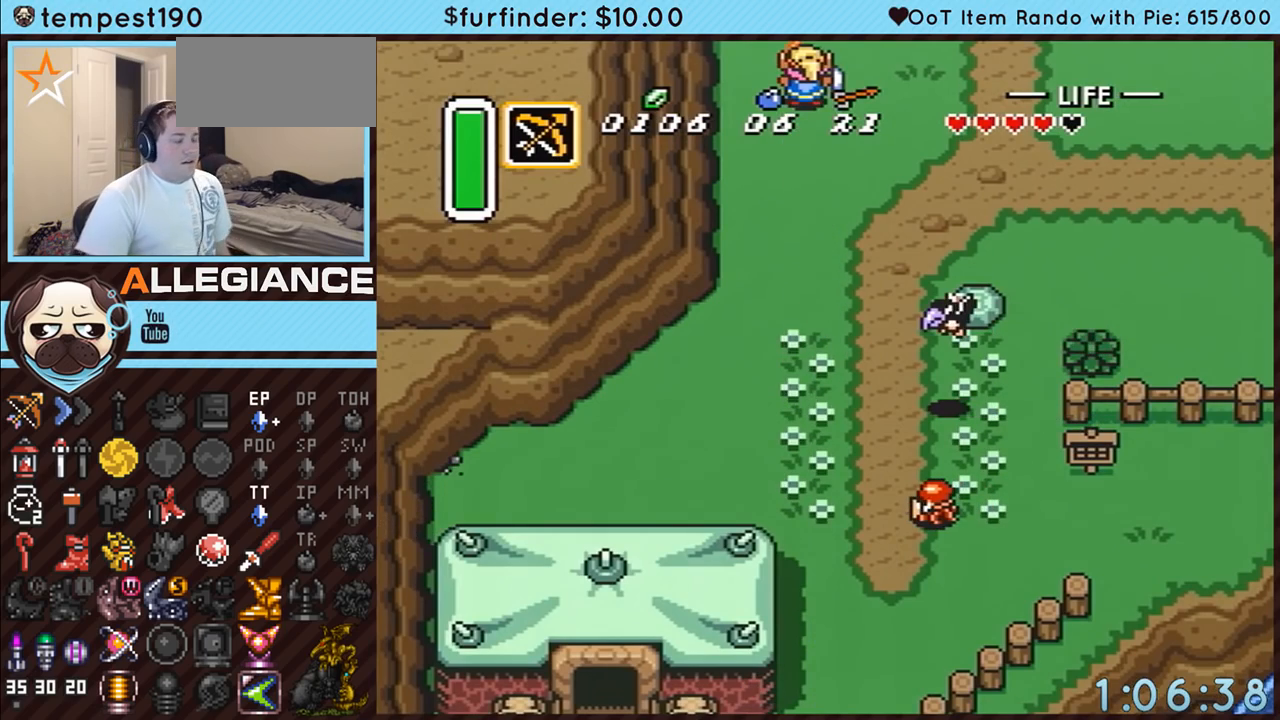
{"buttons": [], "events": []}
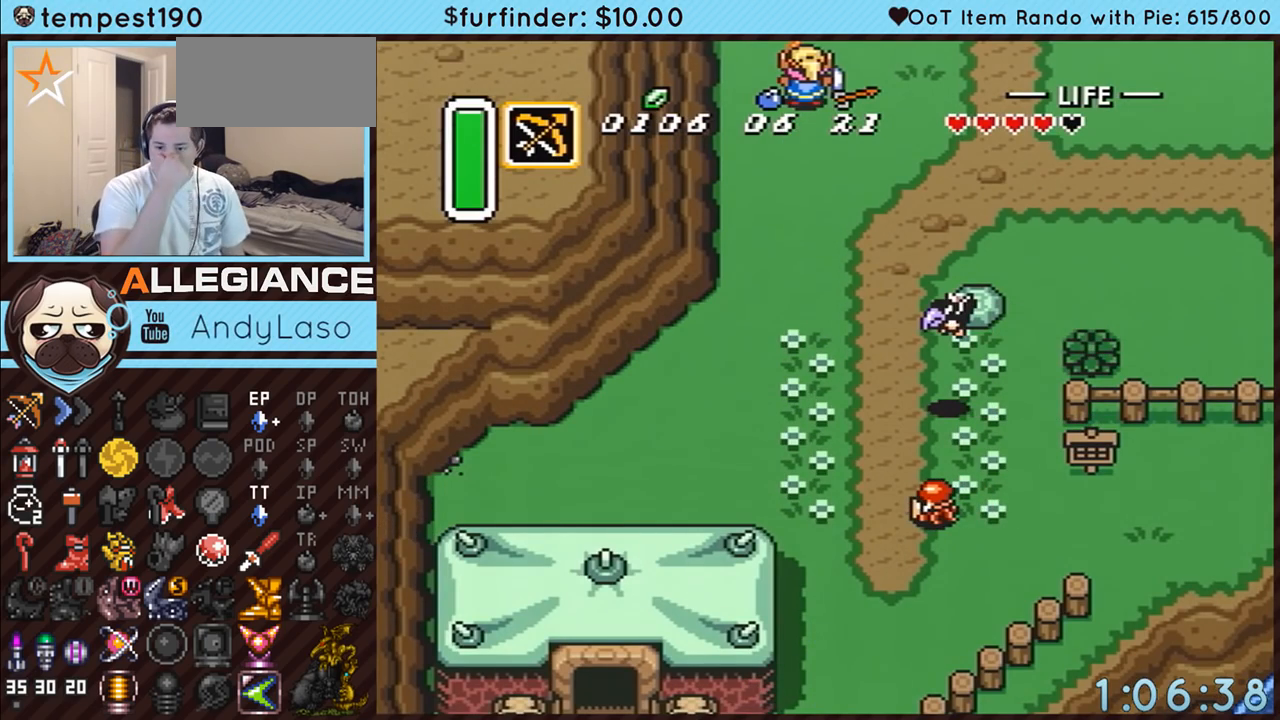
{"buttons": [], "events": []}
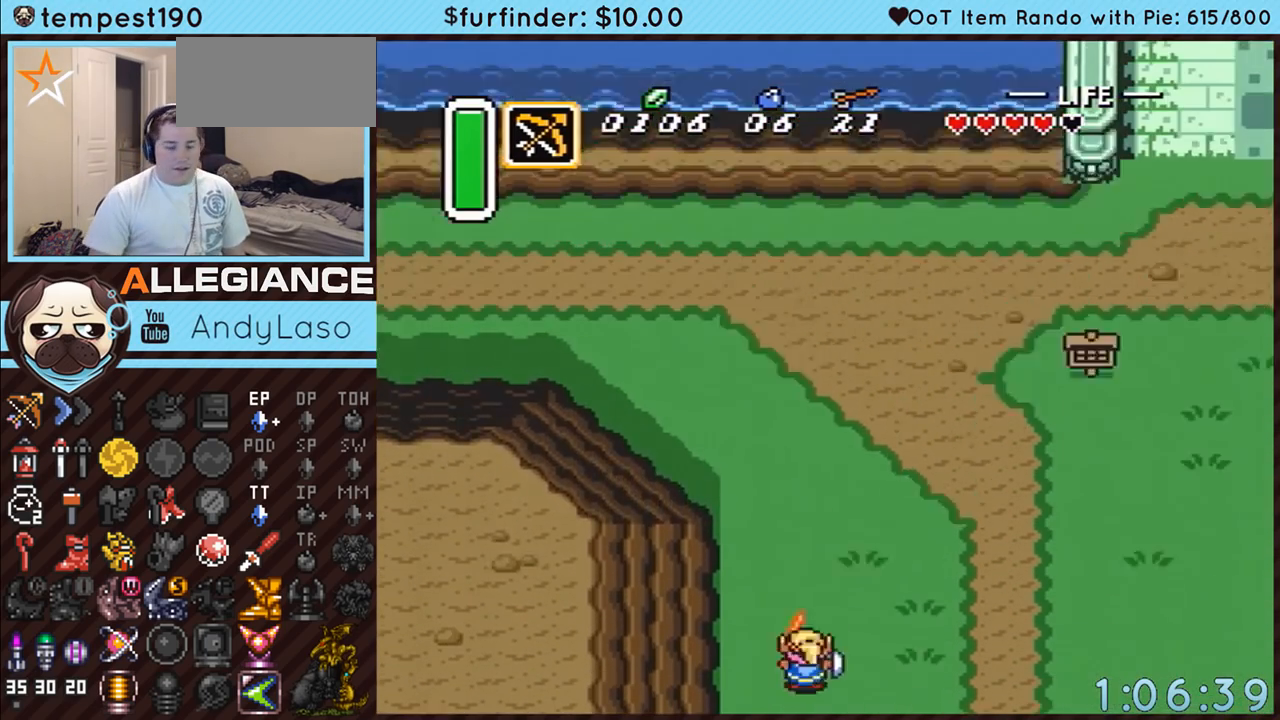
{"buttons": ["DPAD_RIGHT"], "events": [[233, "DPAD_RIGHT", "down"], [233, "DPAD_UP", "down"], [400, "DPAD_UP", "up"]]}
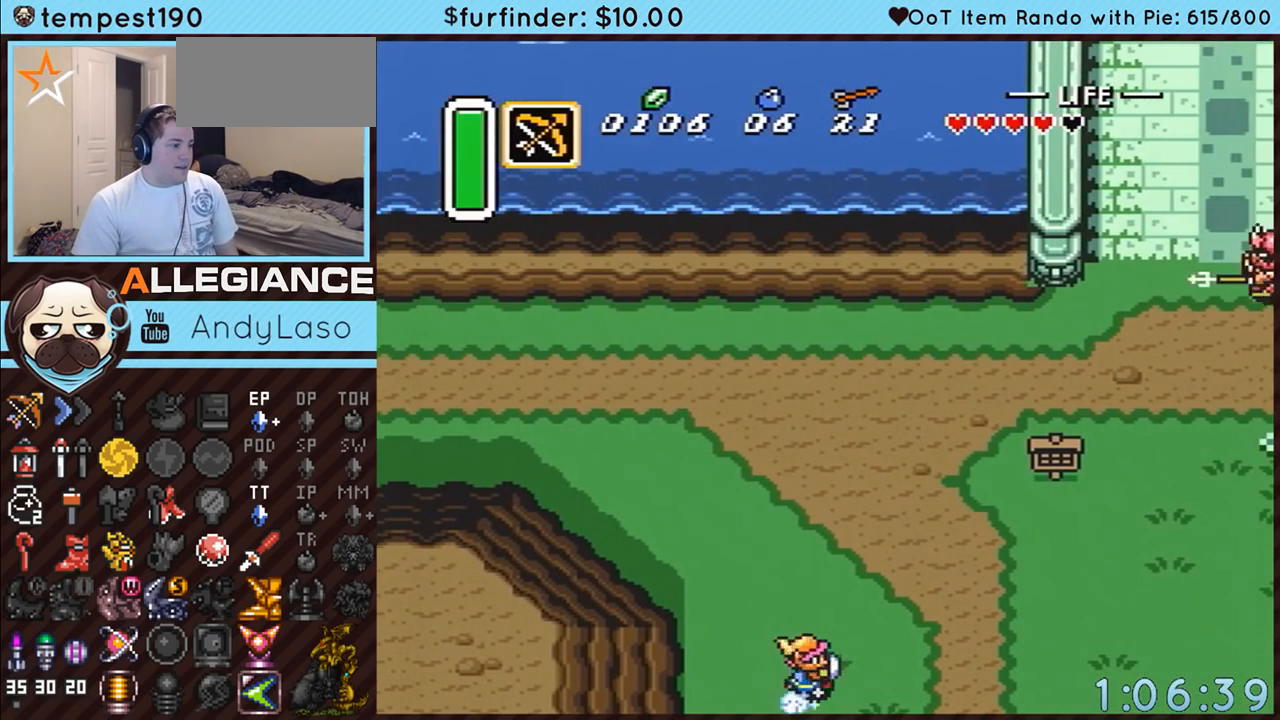
{"buttons": ["A"], "events": [[17, "A", "down"], [267, "DPAD_RIGHT", "up"]]}
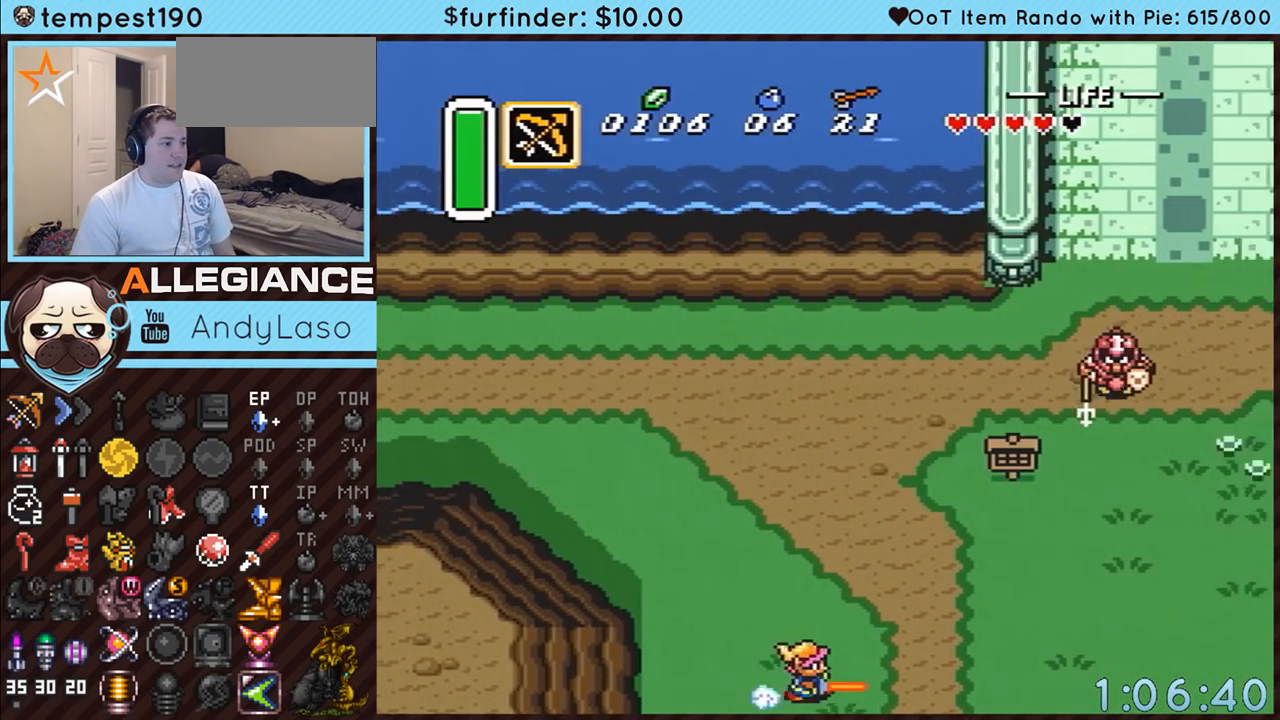
{"buttons": ["DPAD_UP"], "events": [[167, "A", "up"], [383, "DPAD_UP", "down"]]}
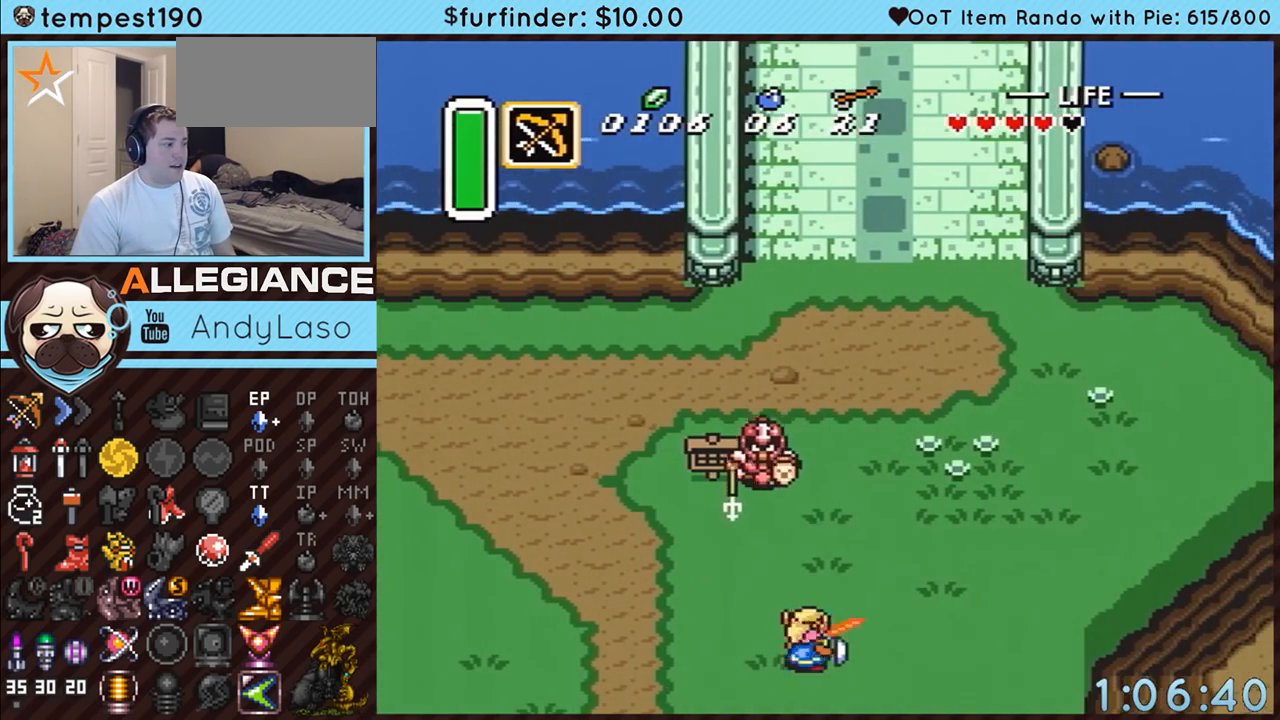
{"buttons": ["A", "B"], "events": [[17, "B", "down"], [167, "DPAD_UP", "up"], [300, "A", "down"]]}
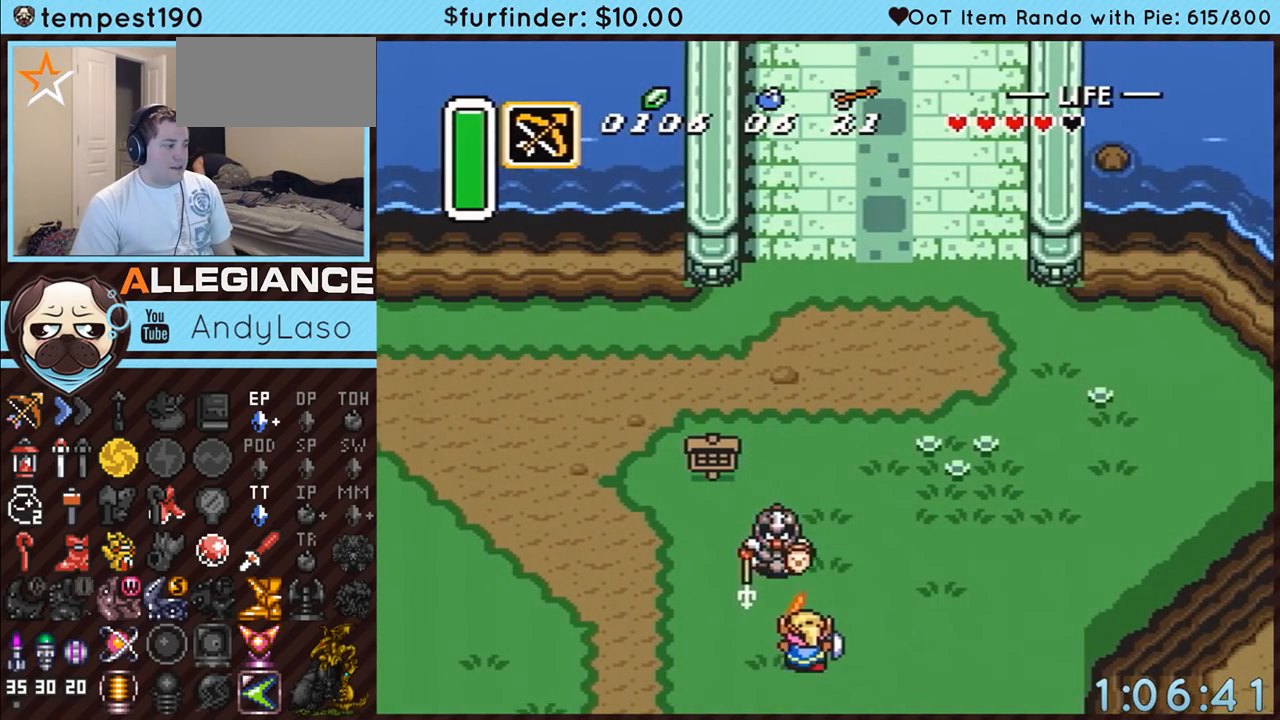
{"buttons": ["A", "B"], "events": []}
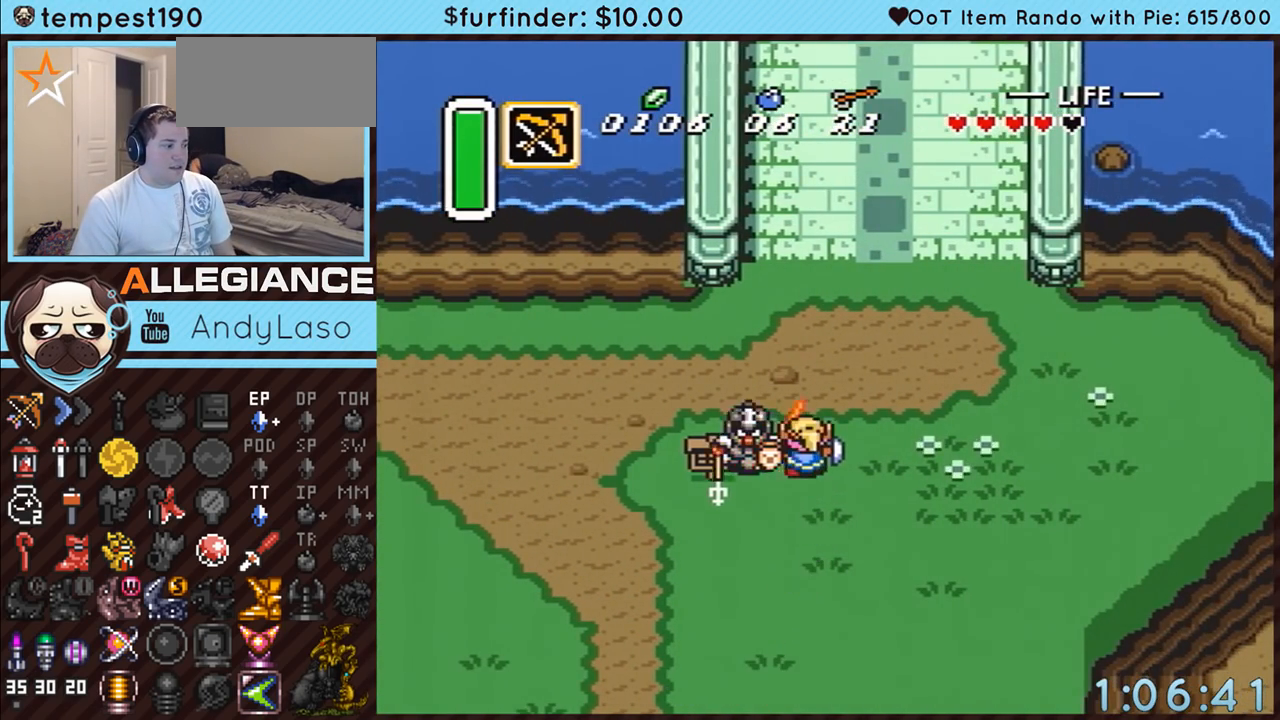
{"buttons": ["A", "B"], "events": []}
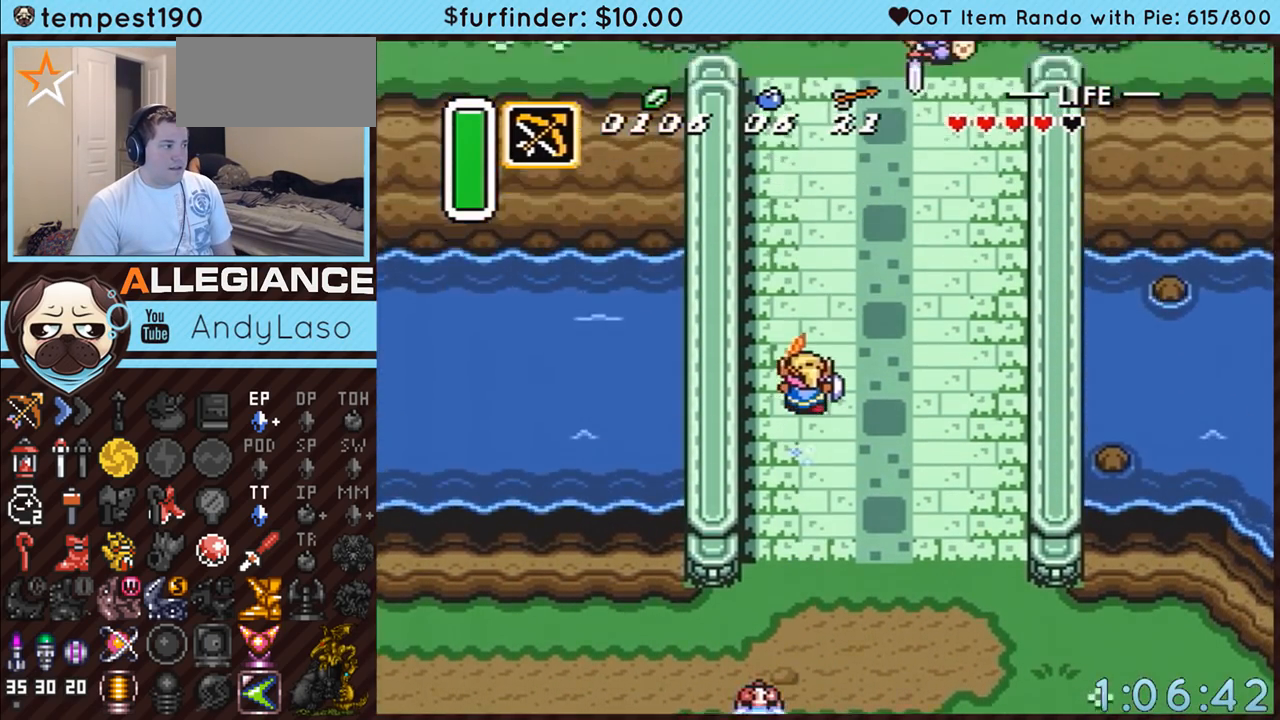
{"buttons": ["A", "B"], "events": []}
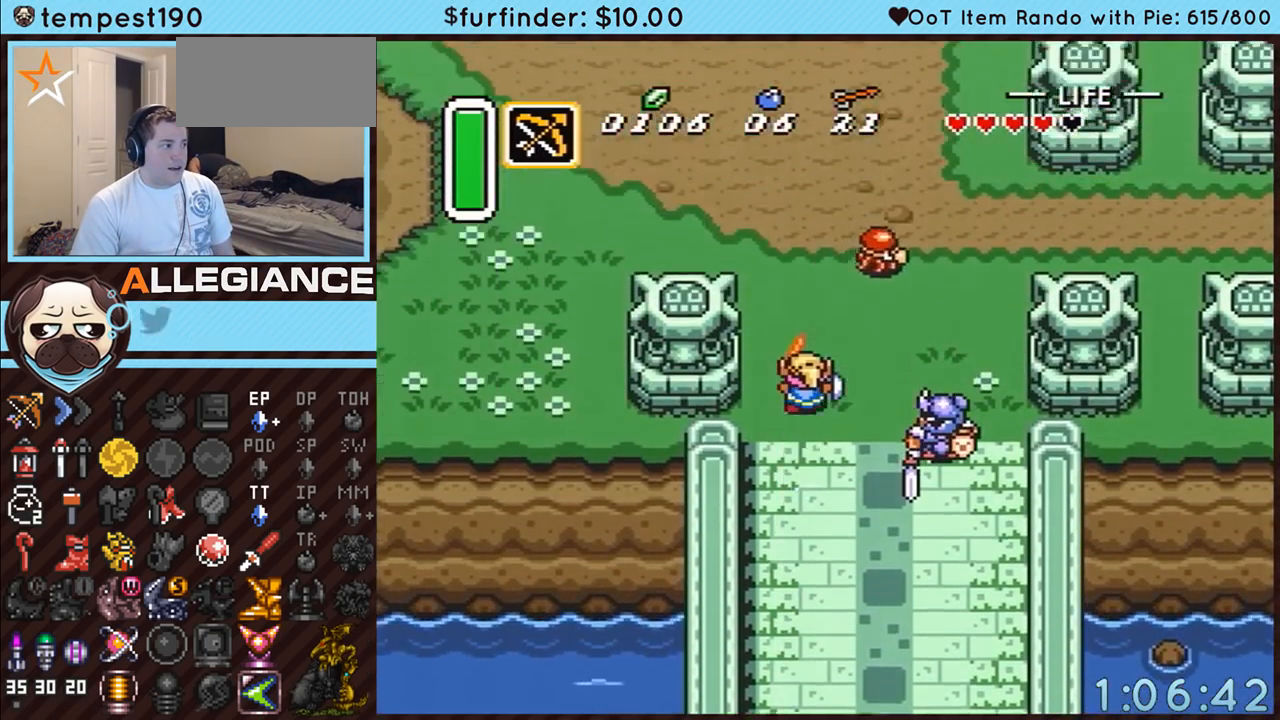
{"buttons": ["A"], "events": [[117, "B", "up"]]}
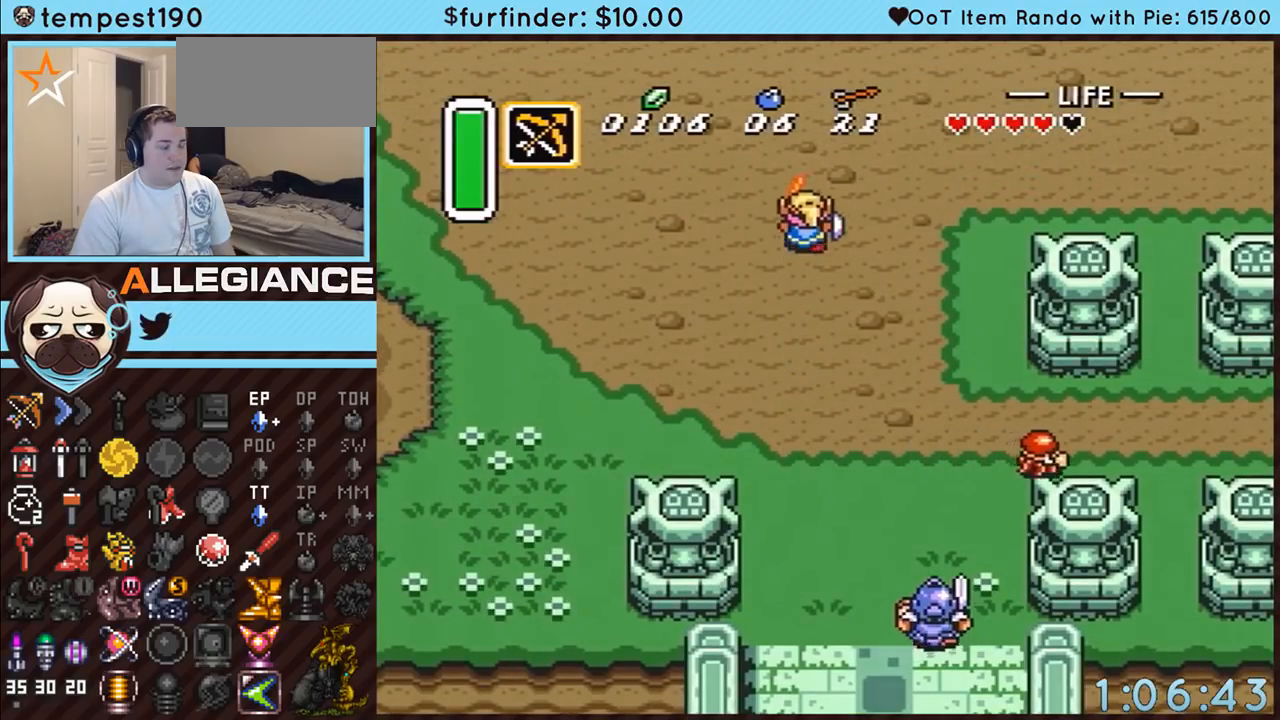
{"buttons": [], "events": [[17, "A", "up"]]}
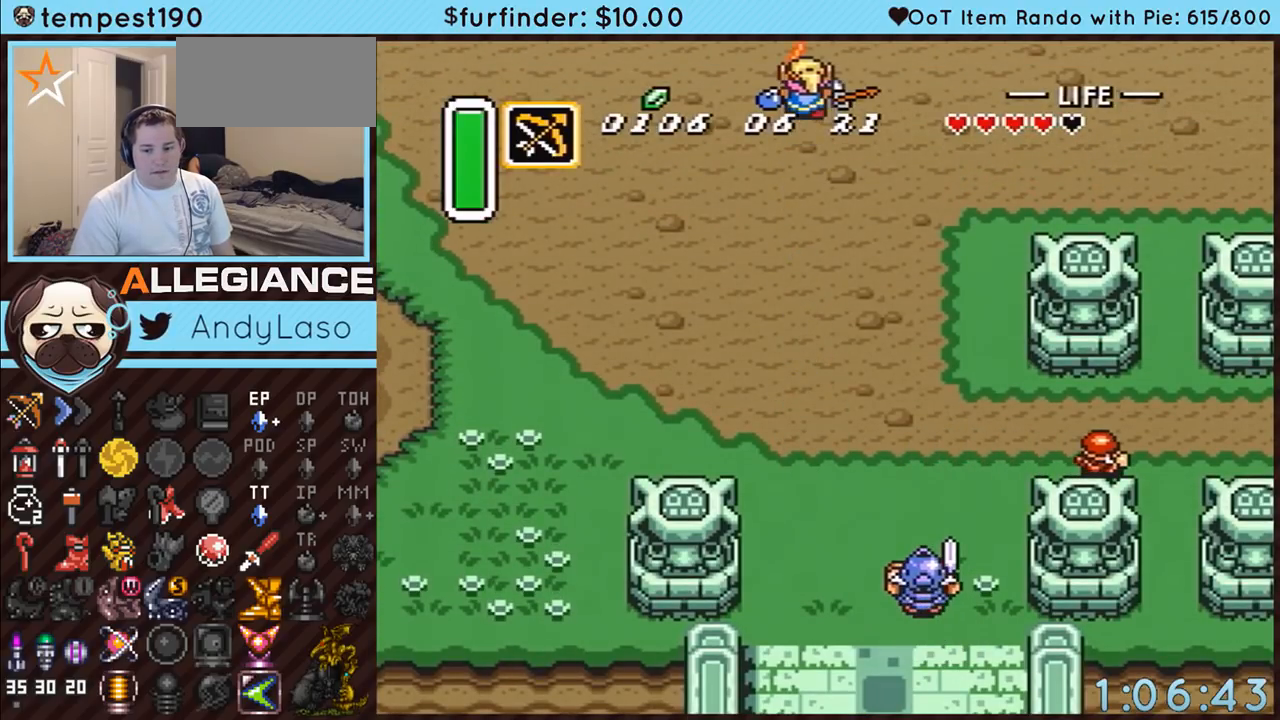
{"buttons": ["DPAD_UP", "DPAD_RIGHT"], "events": [[300, "DPAD_RIGHT", "down"], [367, "DPAD_RIGHT", "up"], [400, "DPAD_UP", "down"], [450, "DPAD_RIGHT", "down"]]}
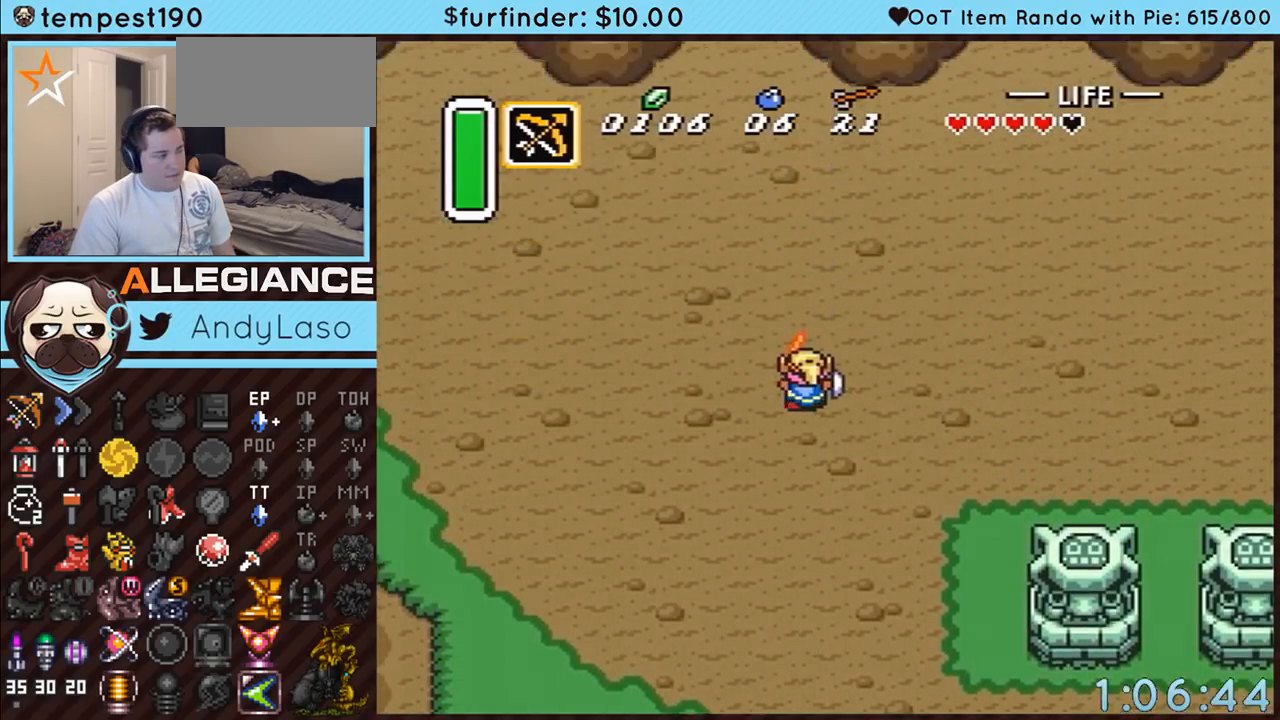
{"buttons": ["DPAD_UP"], "events": [[333, "DPAD_RIGHT", "up"]]}
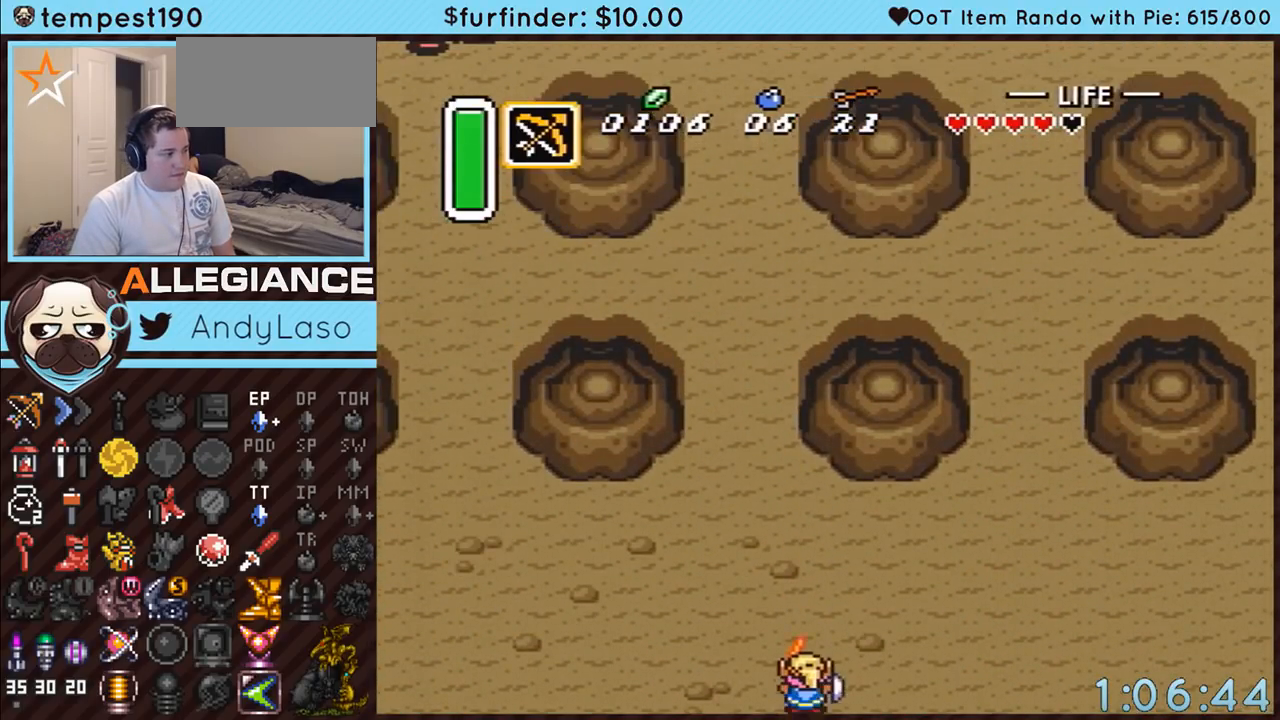
{"buttons": ["A", "DPAD_UP"], "events": [[50, "DPAD_LEFT", "down"], [167, "A", "down"], [300, "DPAD_LEFT", "up"]]}
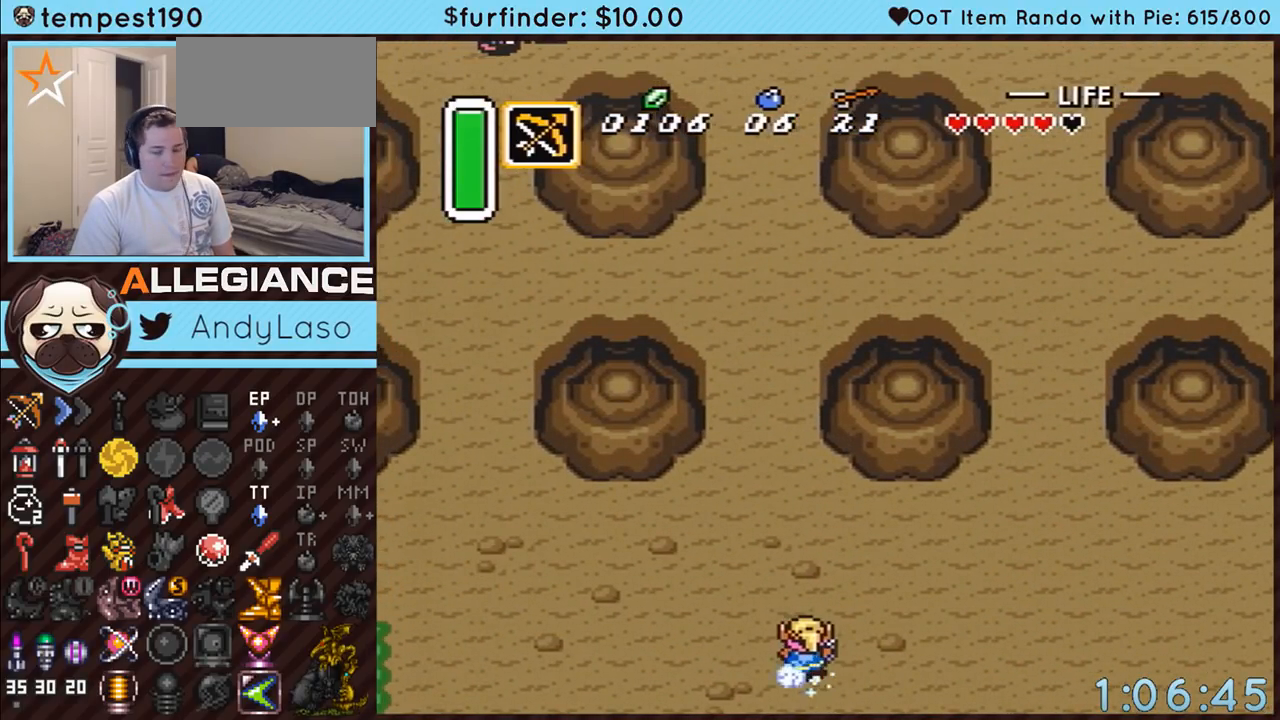
{"buttons": ["A"], "events": [[17, "DPAD_UP", "up"]]}
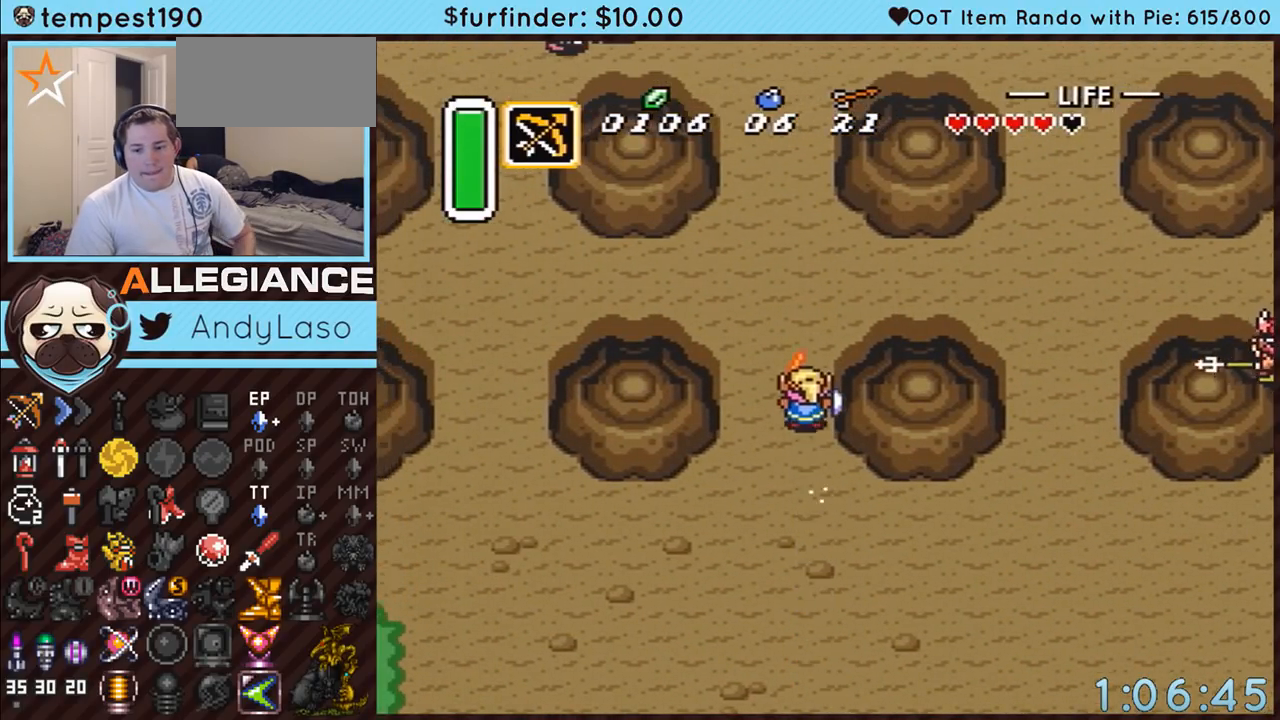
{"buttons": ["A"], "events": []}
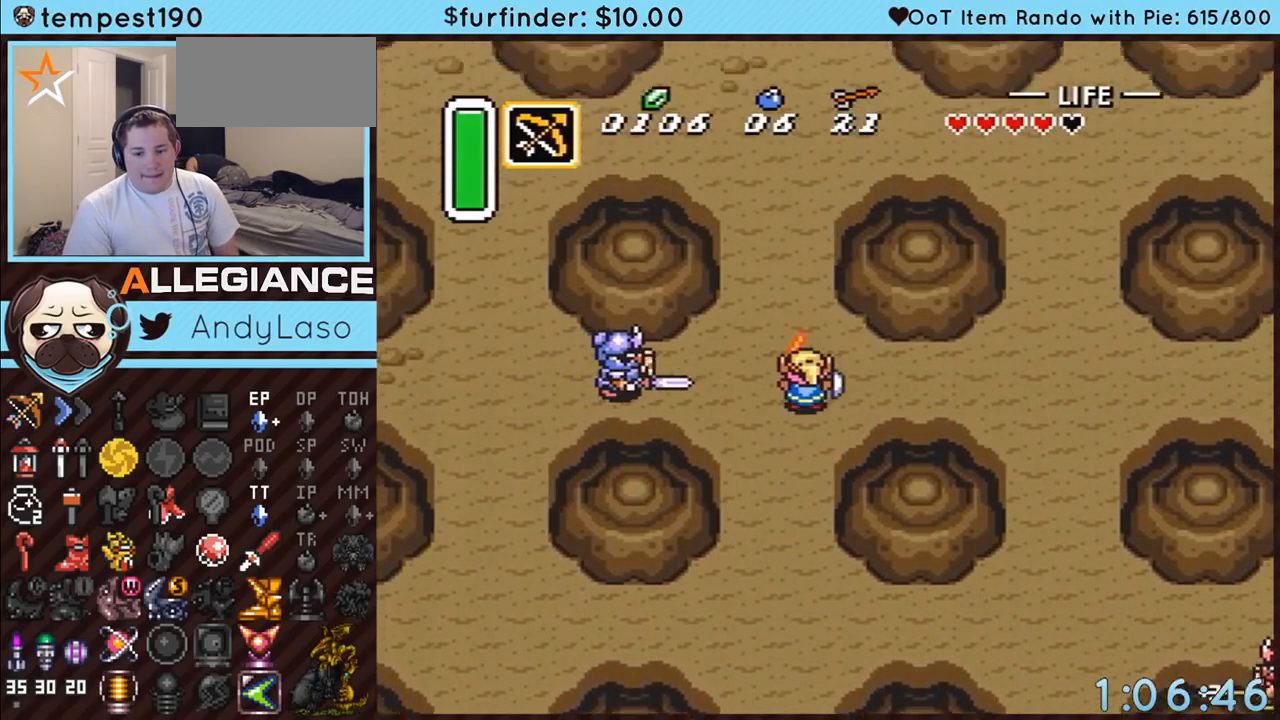
{"buttons": ["A"], "events": []}
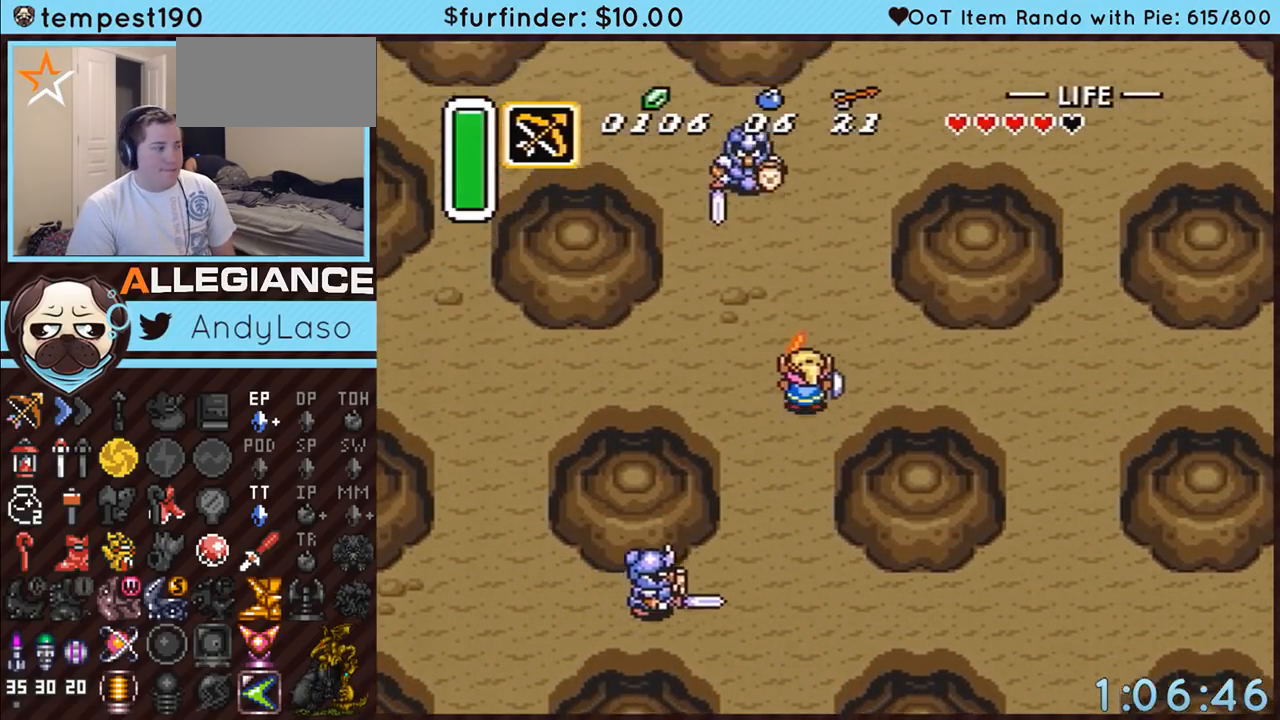
{"buttons": ["A"], "events": []}
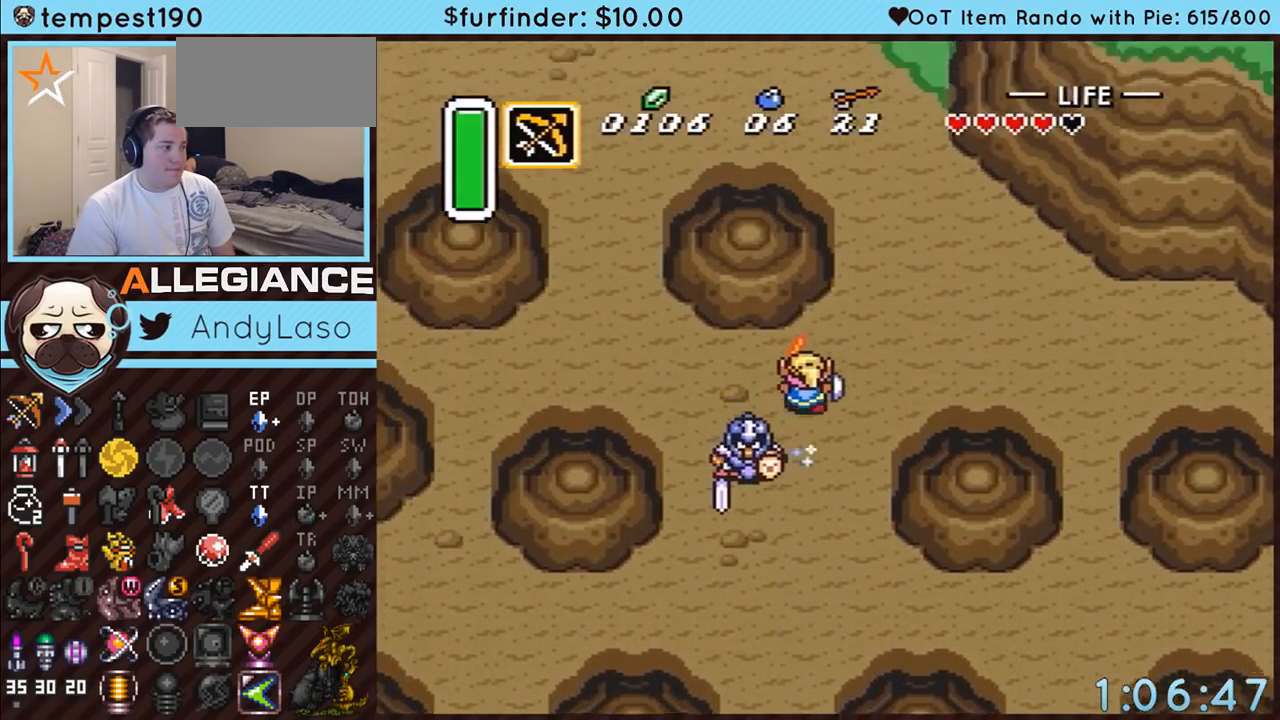
{"buttons": [], "events": [[133, "A", "up"]]}
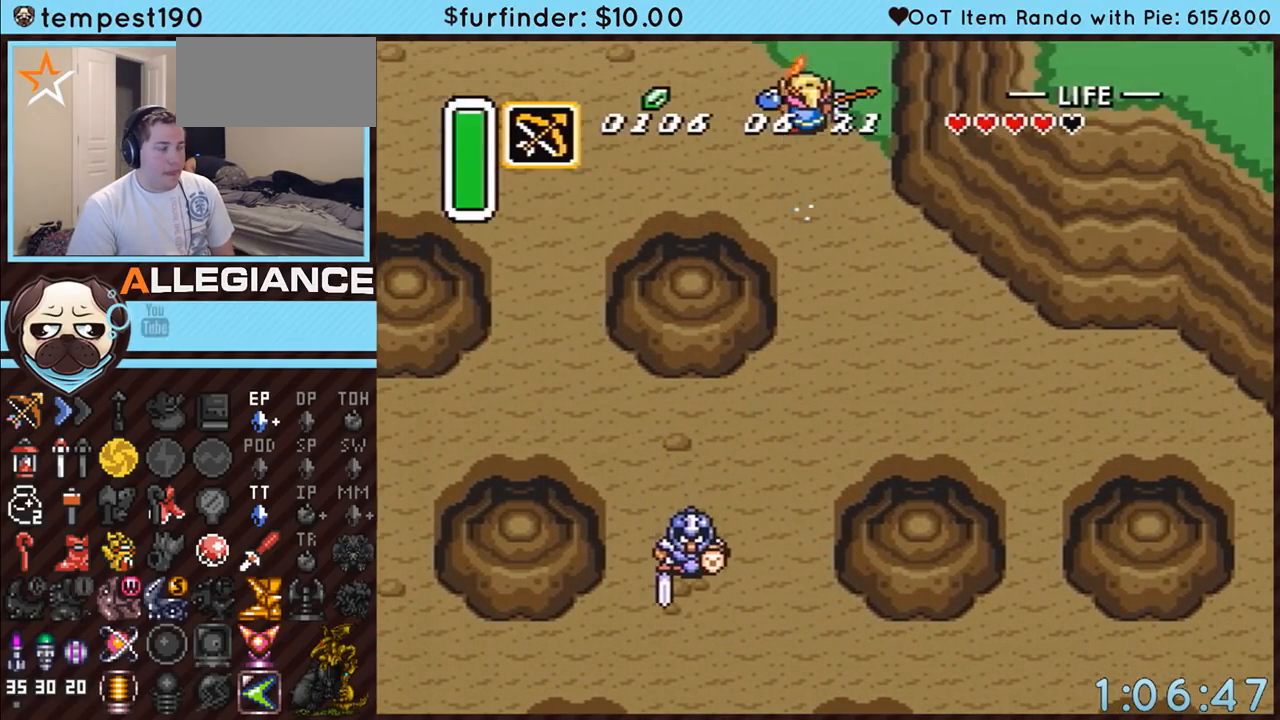
{"buttons": [], "events": []}
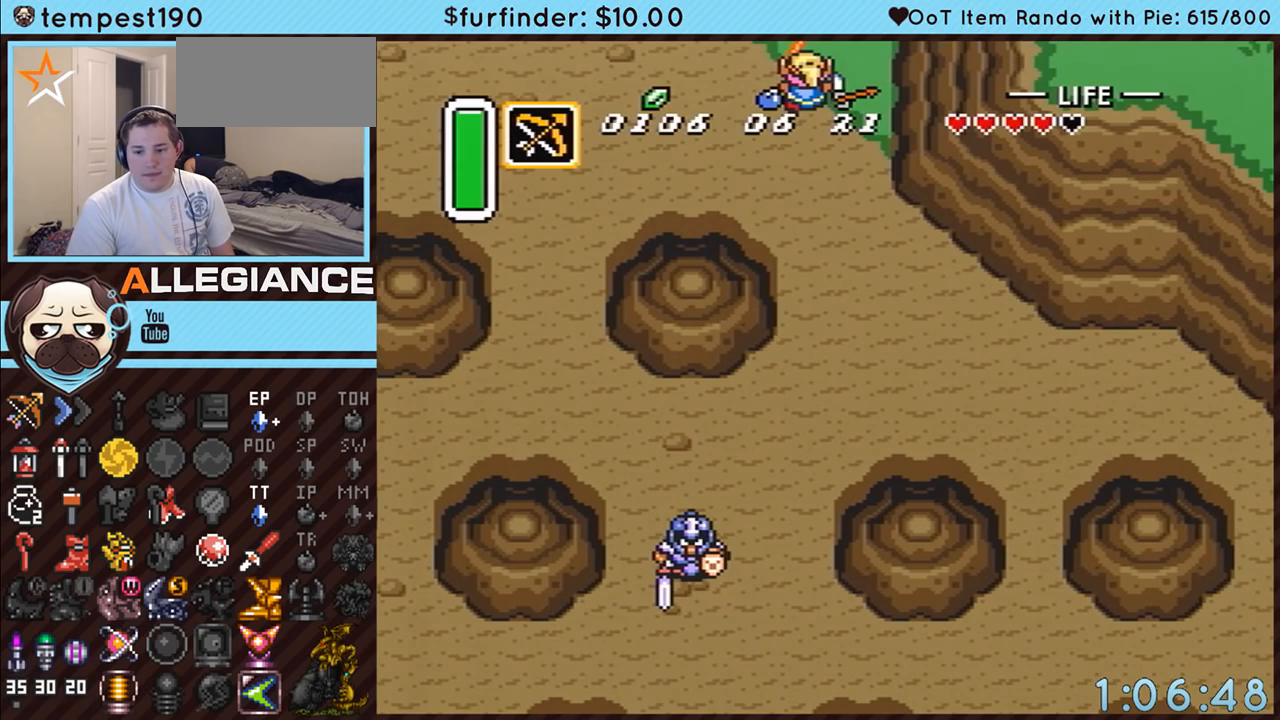
{"buttons": ["DPAD_UP"], "events": [[333, "DPAD_UP", "down"]]}
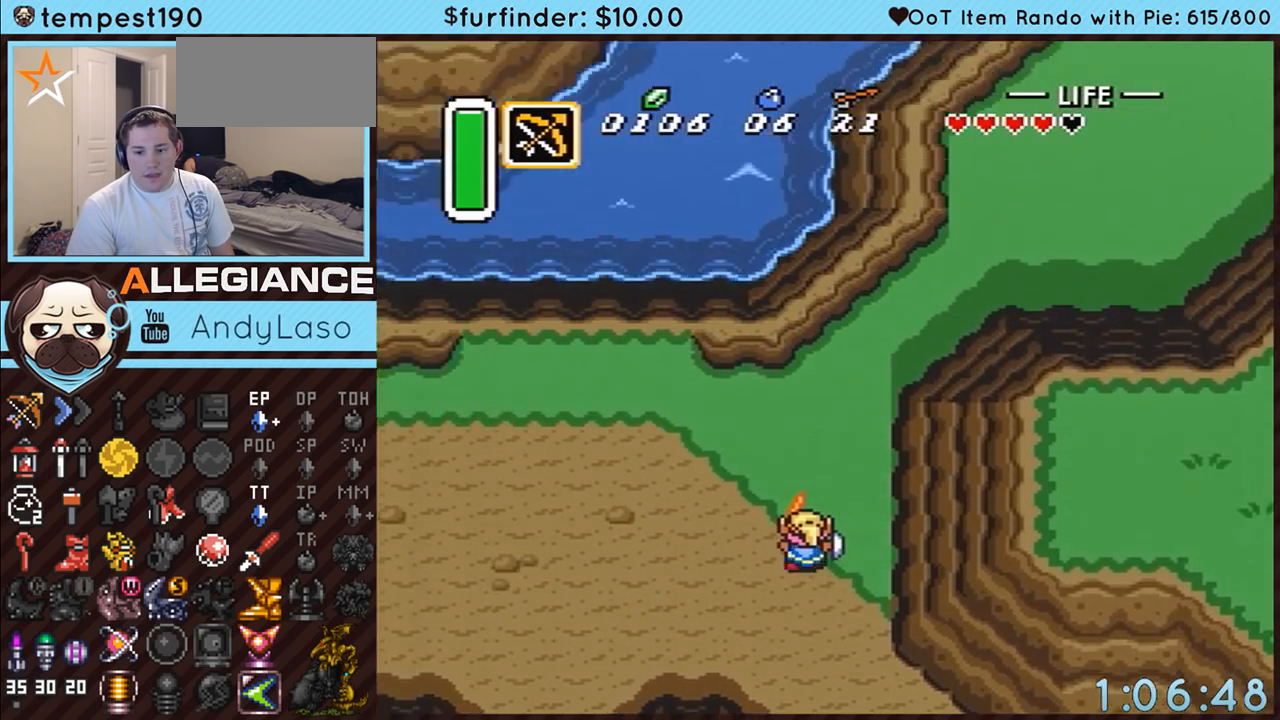
{"buttons": ["DPAD_UP", "DPAD_RIGHT"], "events": [[167, "DPAD_RIGHT", "down"]]}
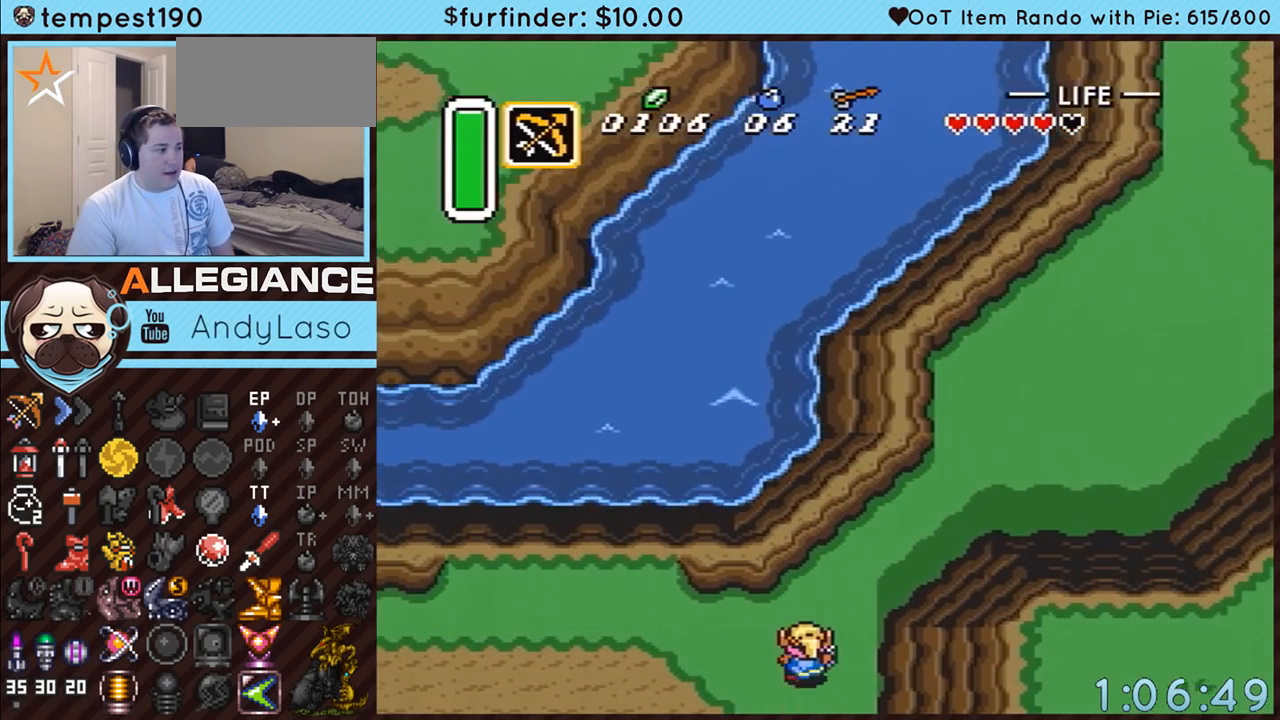
{"buttons": ["A"], "events": [[133, "A", "down"], [200, "DPAD_RIGHT", "up"], [383, "DPAD_UP", "up"]]}
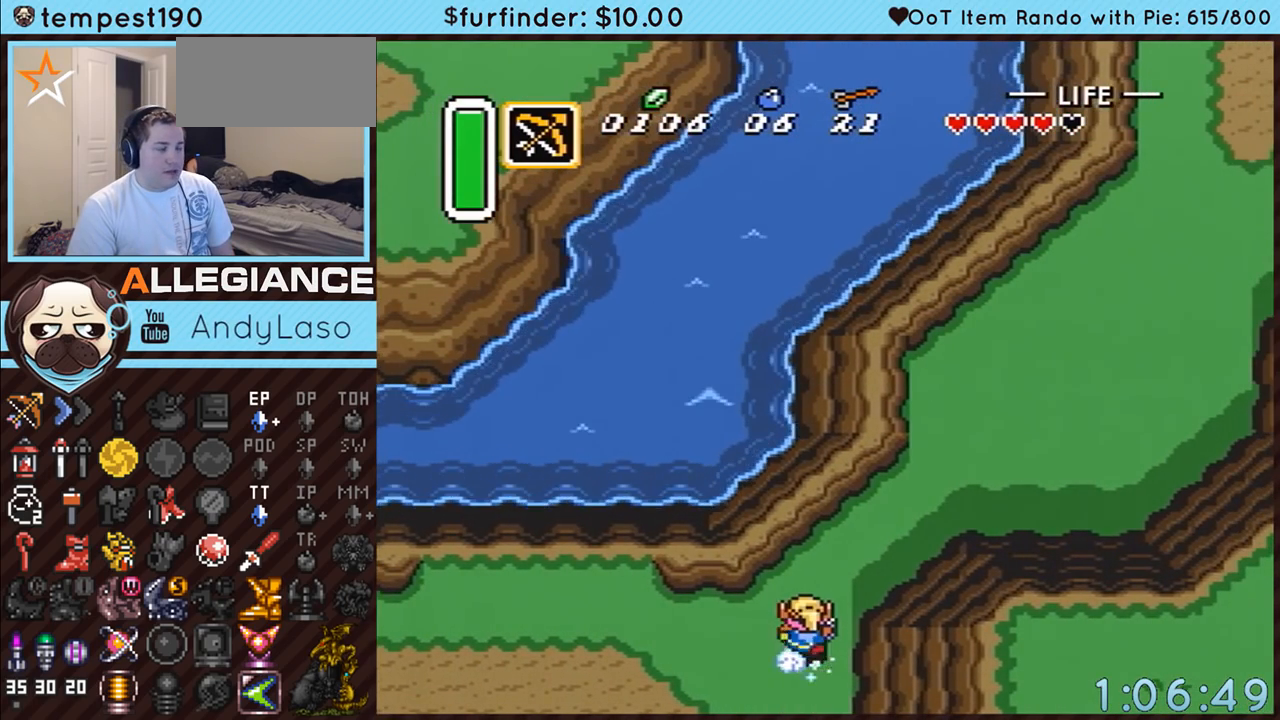
{"buttons": ["A"], "events": []}